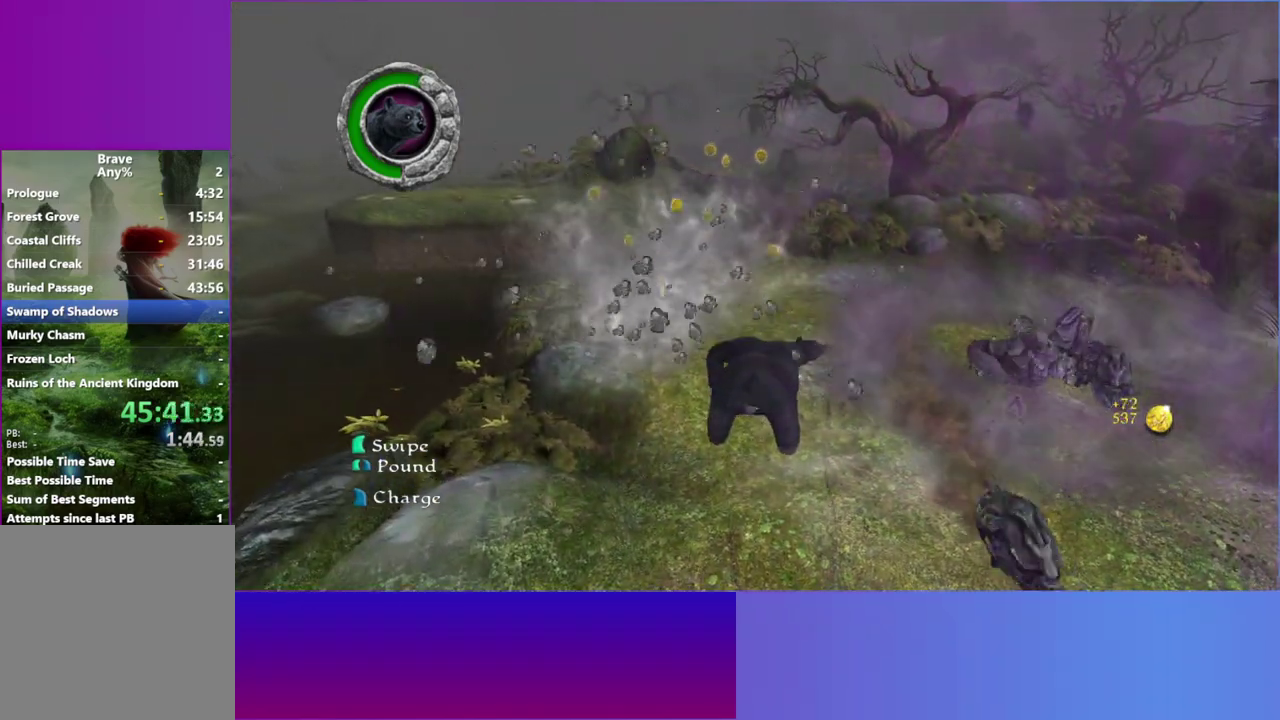
Gameplay with a controller (Xbox layout); each line is a JSON object with the inputs held at the frame after it. "events" lists button and stick changes between this image and that frame as [ms after this image, input, new state], when the widget could be followed in between. This overlay highlights the sticks when they move; stick clicks (L3 R3) are not distinguishable. Not read: L3 R3 left_stick.
{"buttons": ["X"], "right_stick": "center", "events": [[167, "B", "up"], [483, "X", "down"]]}
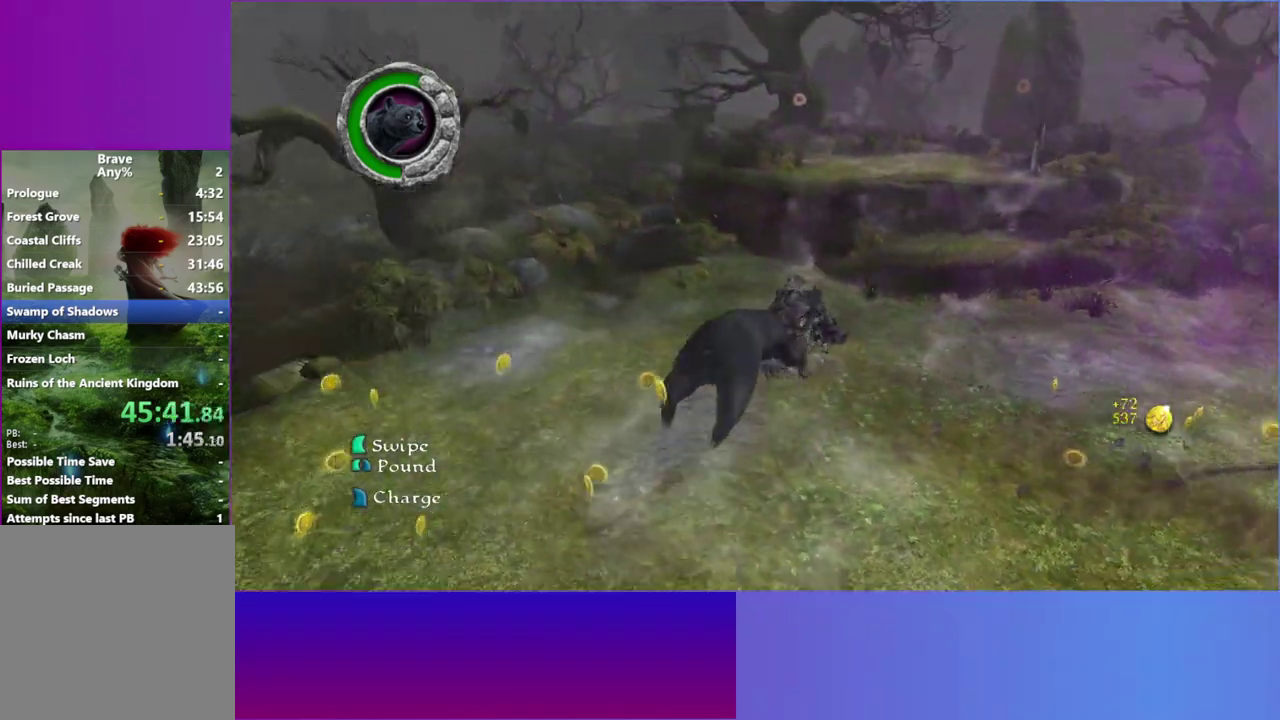
{"buttons": ["X"], "right_stick": "center", "events": [[117, "X", "up"], [217, "X", "down"], [333, "X", "up"], [433, "X", "down"]]}
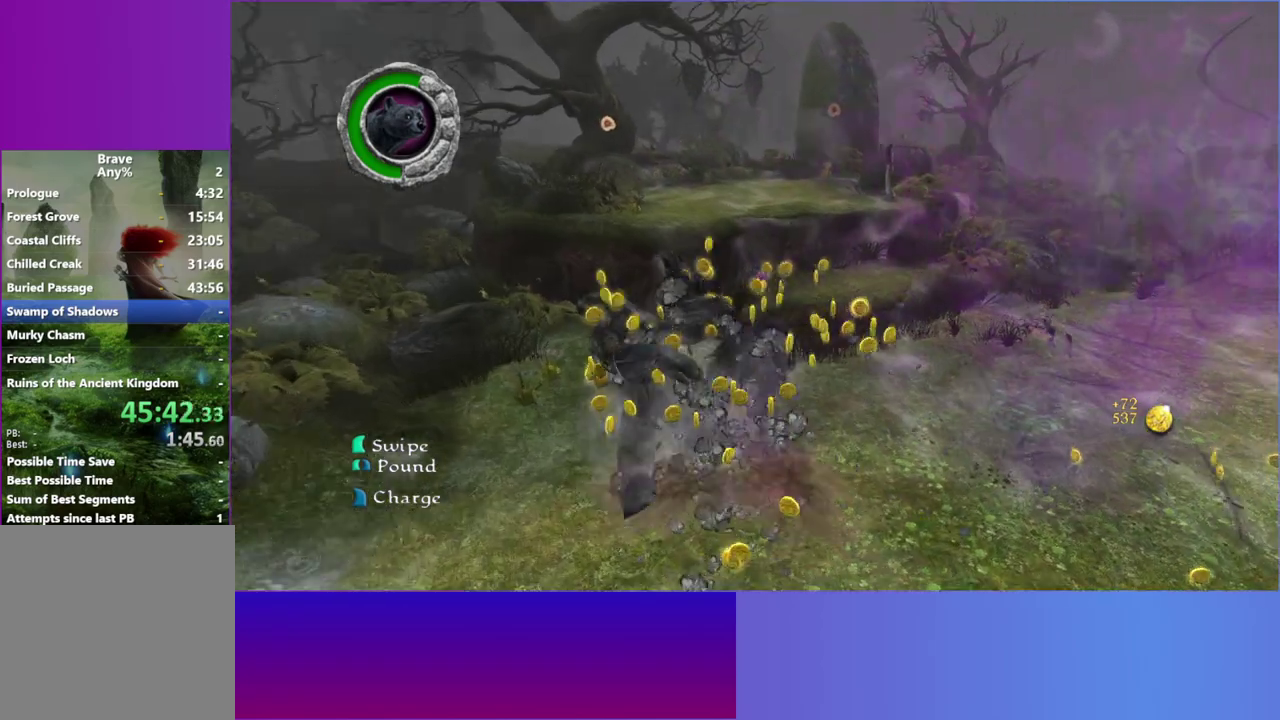
{"buttons": ["B"], "right_stick": "center", "events": [[50, "X", "up"], [150, "B", "down"]]}
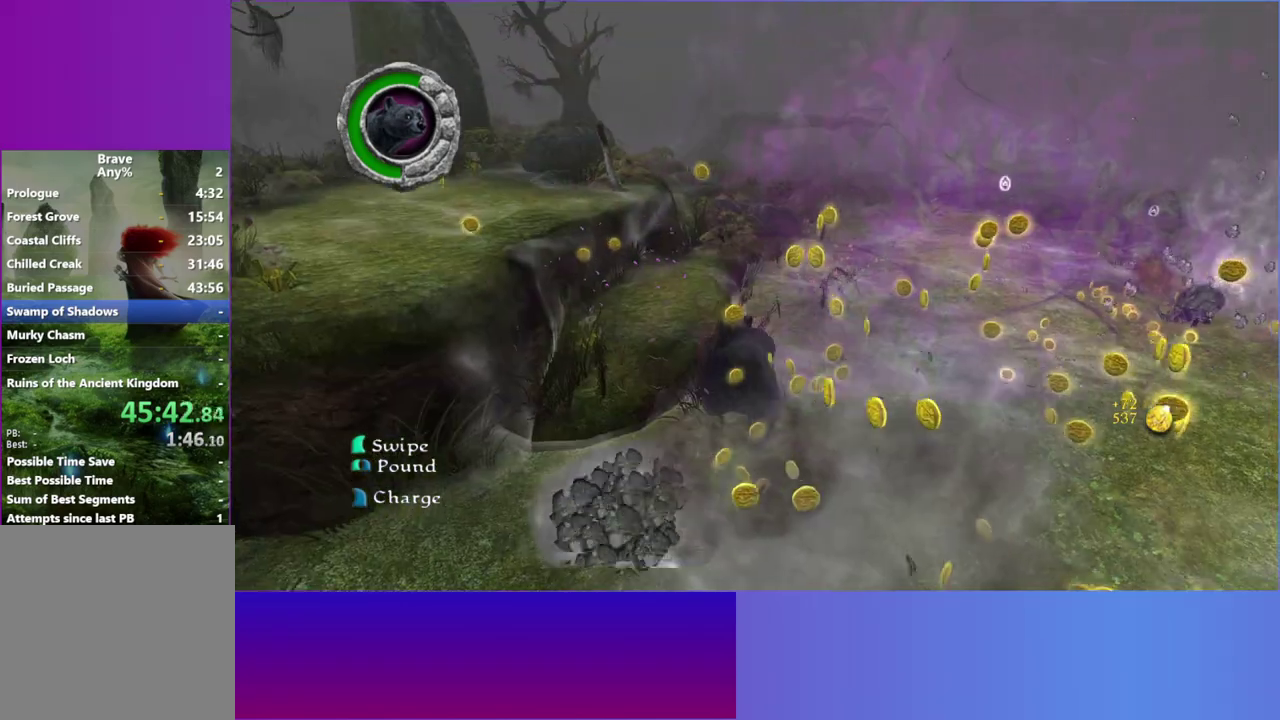
{"buttons": [], "right_stick": "center", "events": [[17, "B", "up"]]}
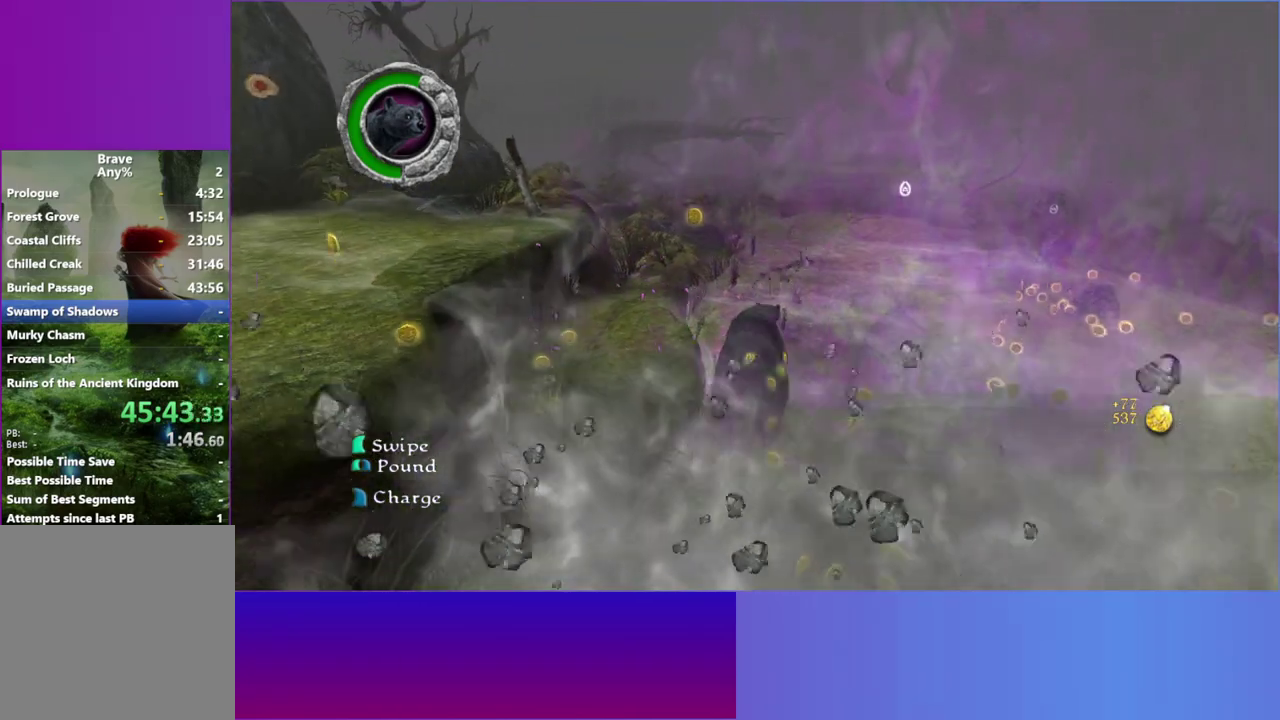
{"buttons": [], "right_stick": "center", "events": [[17, "B", "down"], [433, "B", "up"]]}
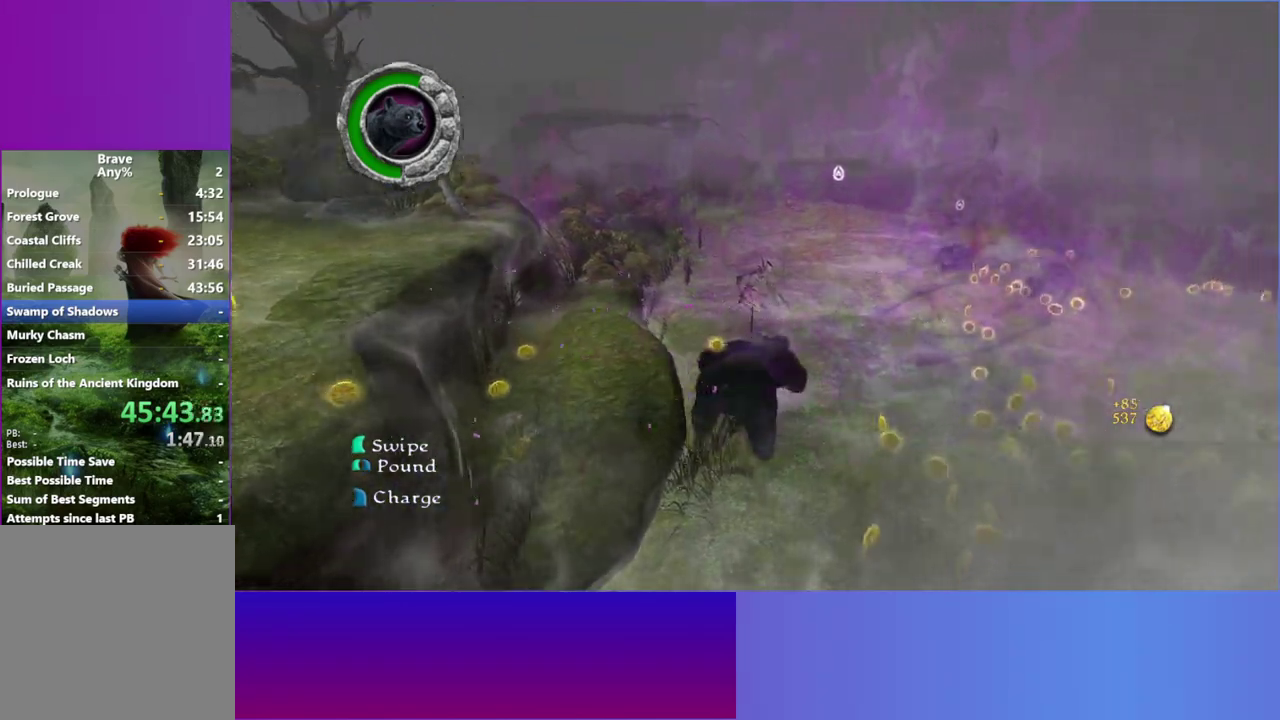
{"buttons": [], "right_stick": "center", "events": [[283, "X", "down"], [433, "X", "up"]]}
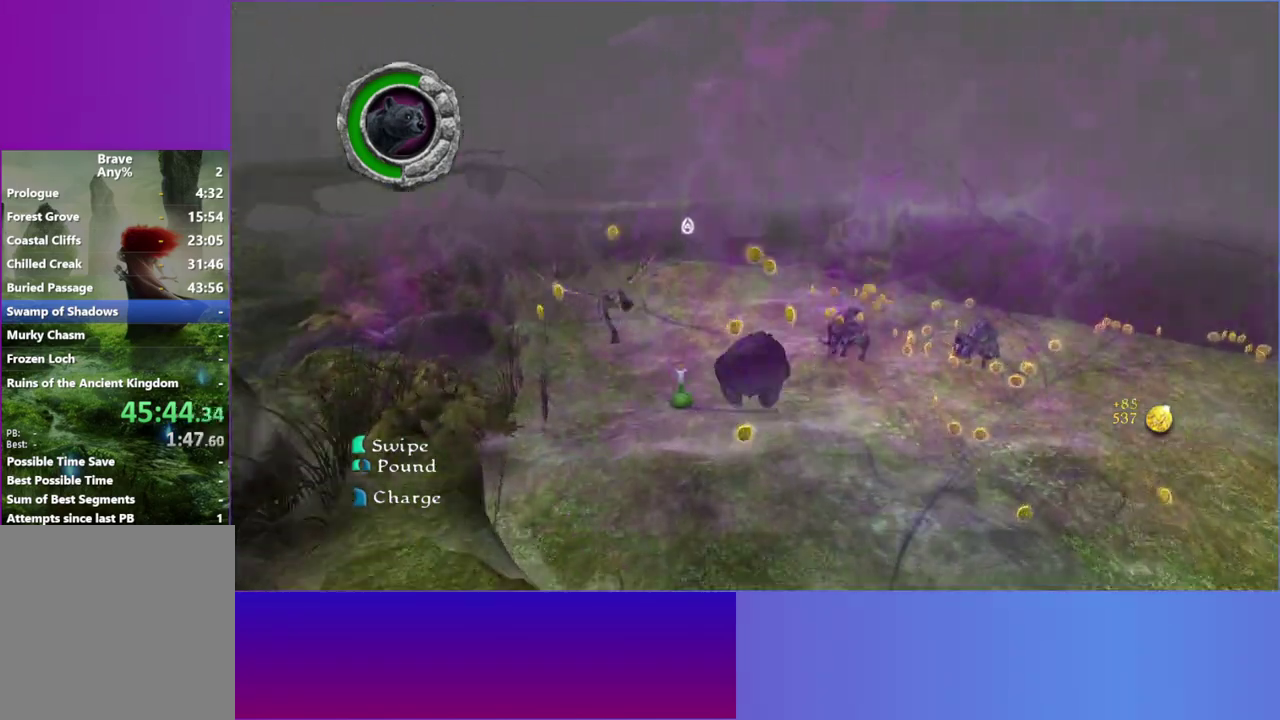
{"buttons": ["B"], "right_stick": "center", "events": [[50, "X", "down"], [167, "X", "up"], [383, "B", "down"]]}
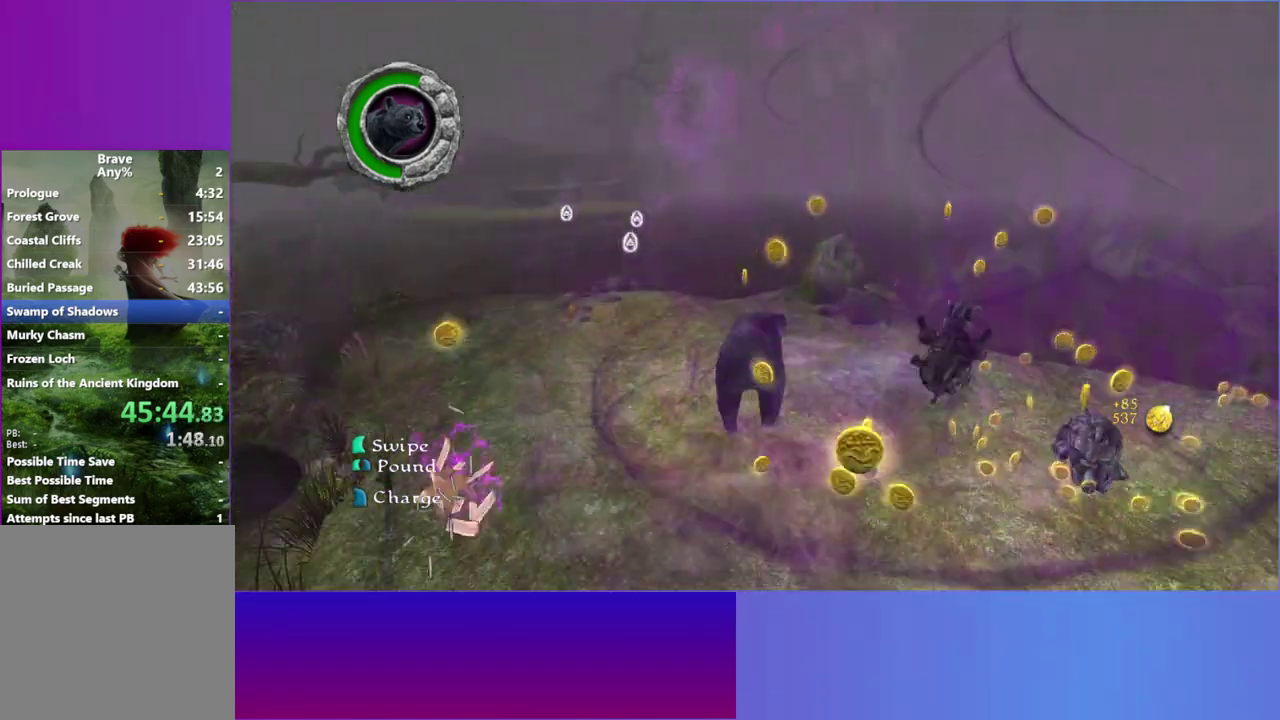
{"buttons": ["B"], "right_stick": "center", "events": []}
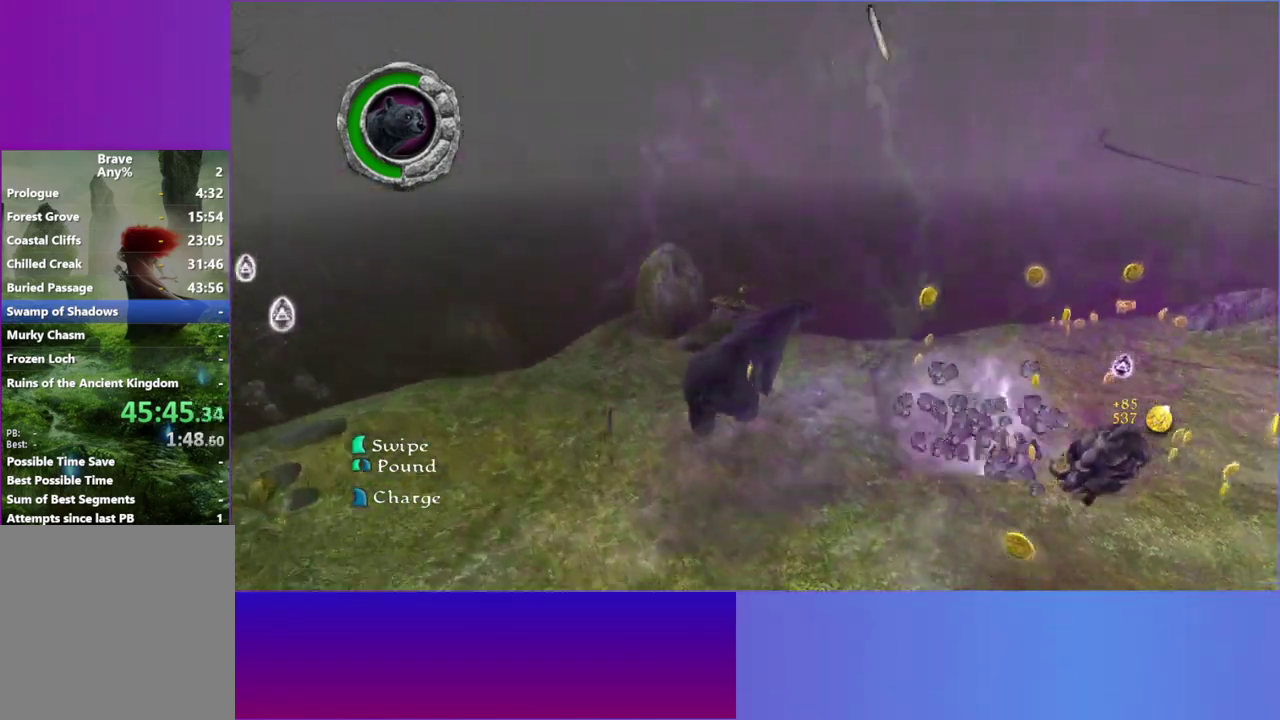
{"buttons": [], "right_stick": "center", "events": [[333, "B", "up"]]}
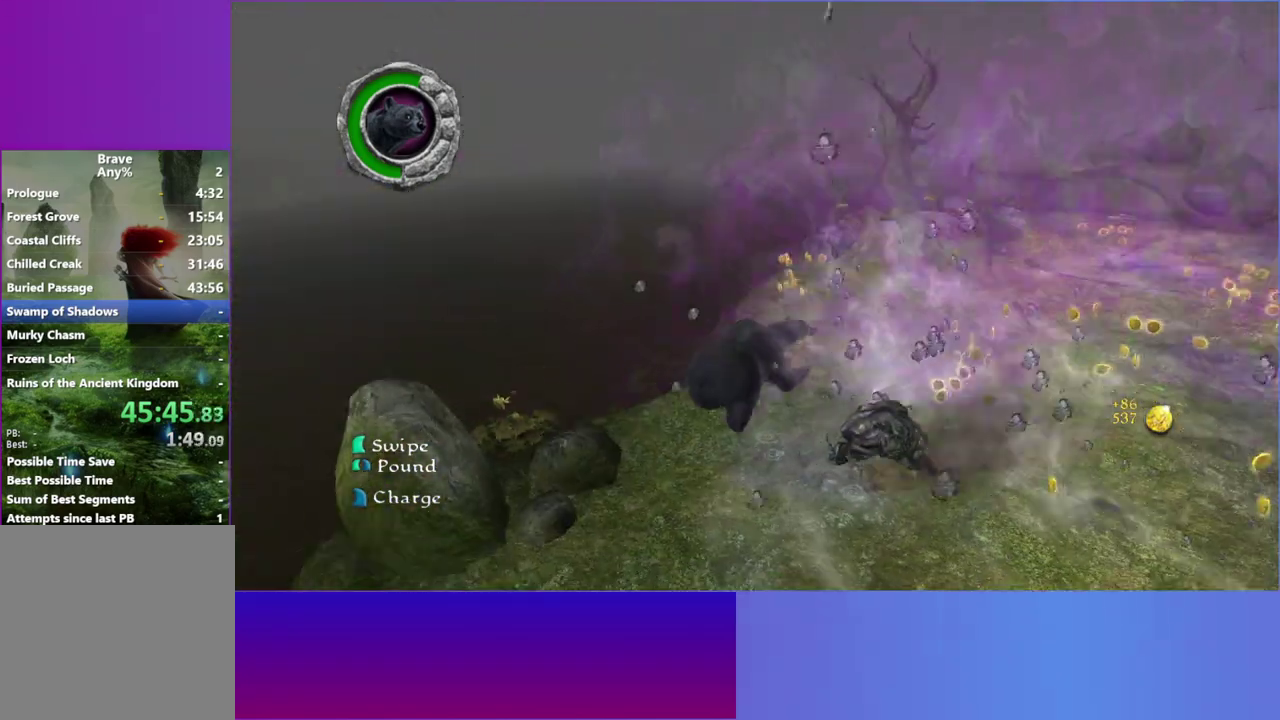
{"buttons": [], "right_stick": "center", "events": [[267, "X", "down"], [400, "X", "up"]]}
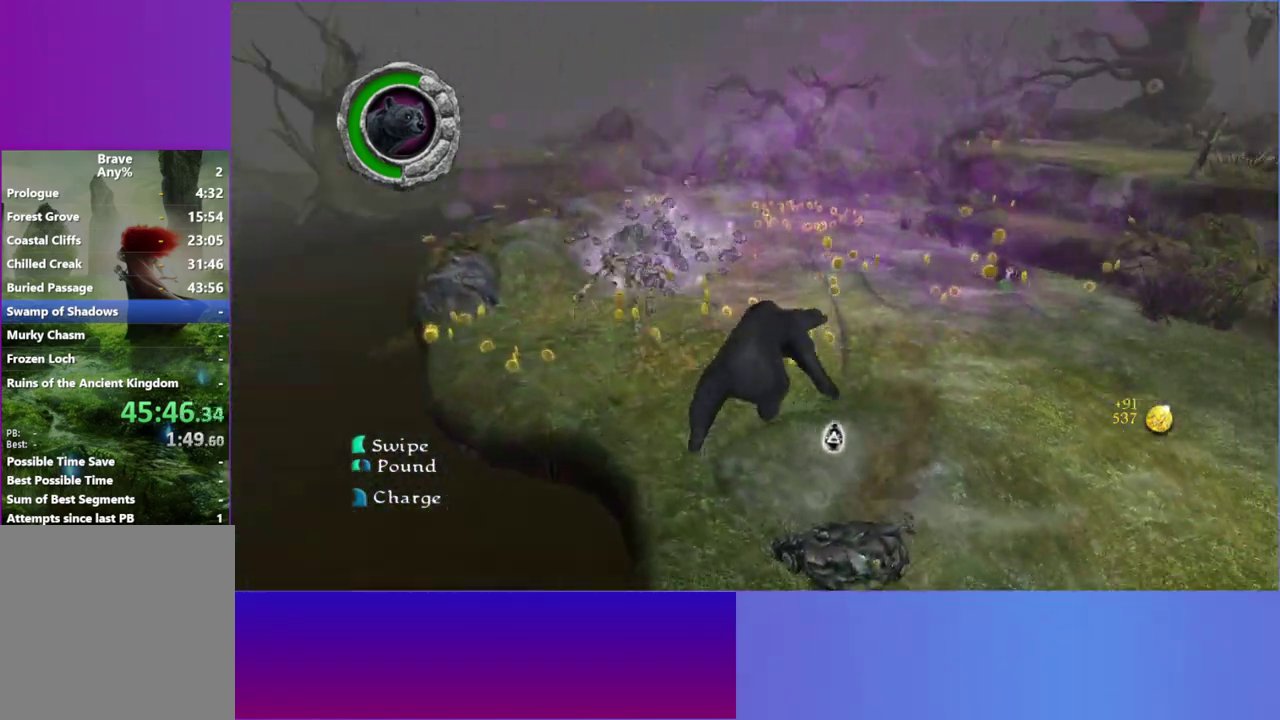
{"buttons": ["B"], "right_stick": "center", "events": [[17, "X", "down"], [133, "X", "up"], [367, "B", "down"]]}
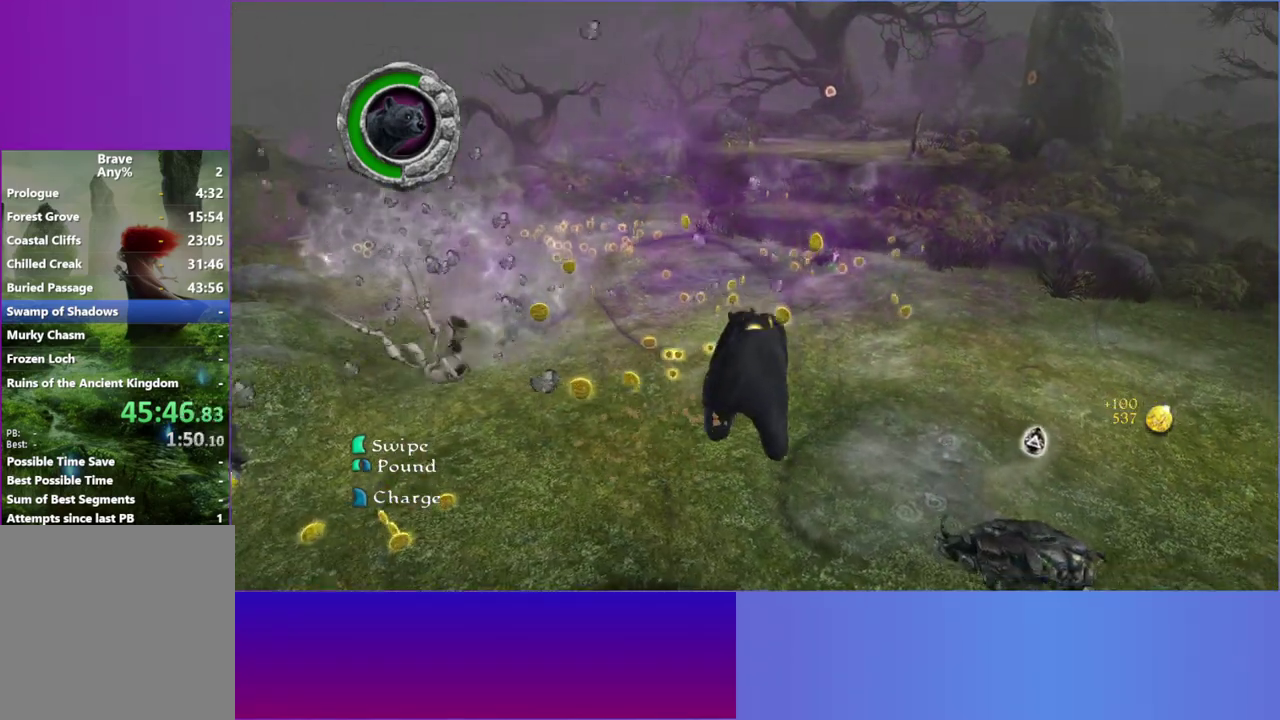
{"buttons": [], "right_stick": "center", "events": [[333, "B", "up"]]}
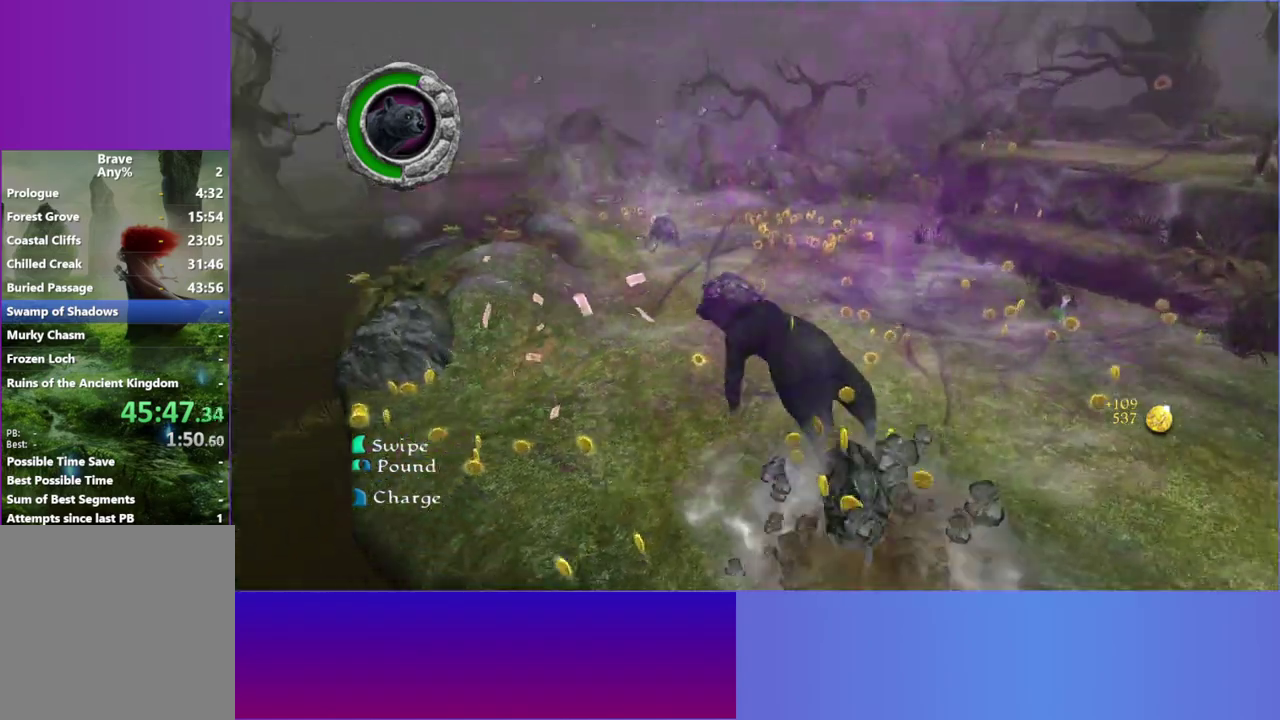
{"buttons": [], "right_stick": "center", "events": [[217, "X", "down"], [367, "X", "up"]]}
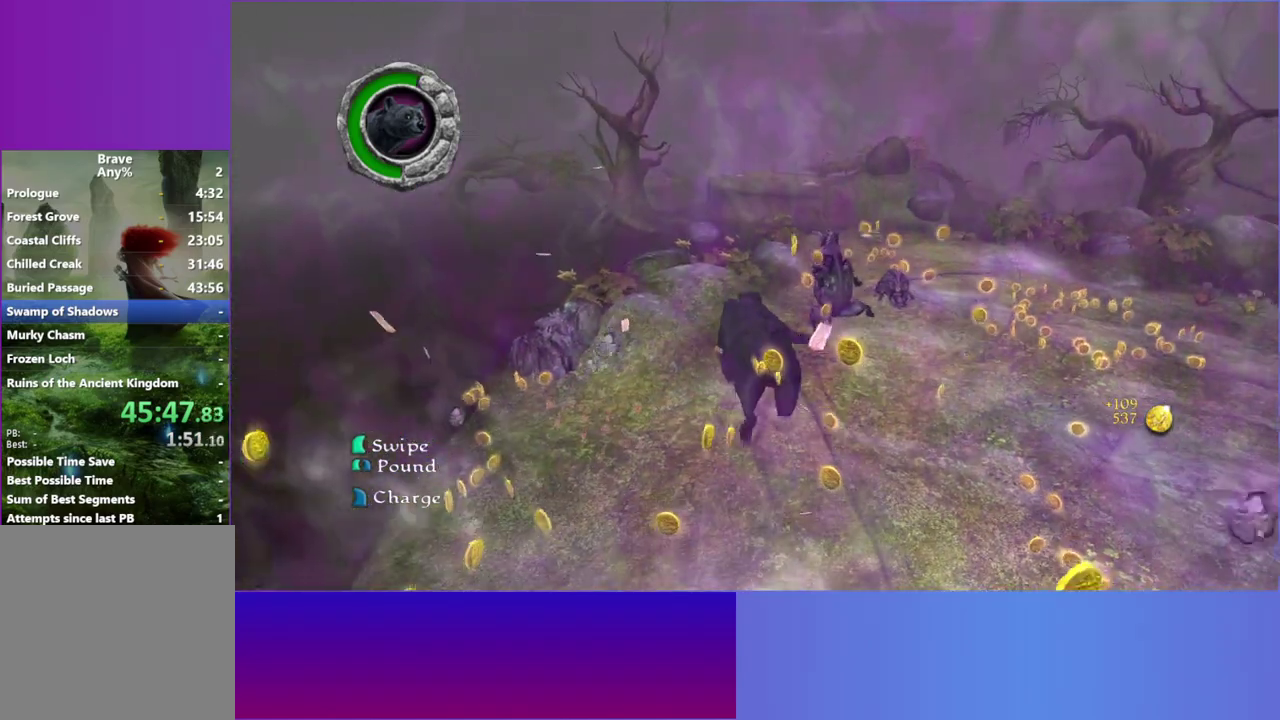
{"buttons": [], "right_stick": "center", "events": [[17, "X", "down"], [150, "X", "up"], [267, "X", "down"], [400, "X", "up"]]}
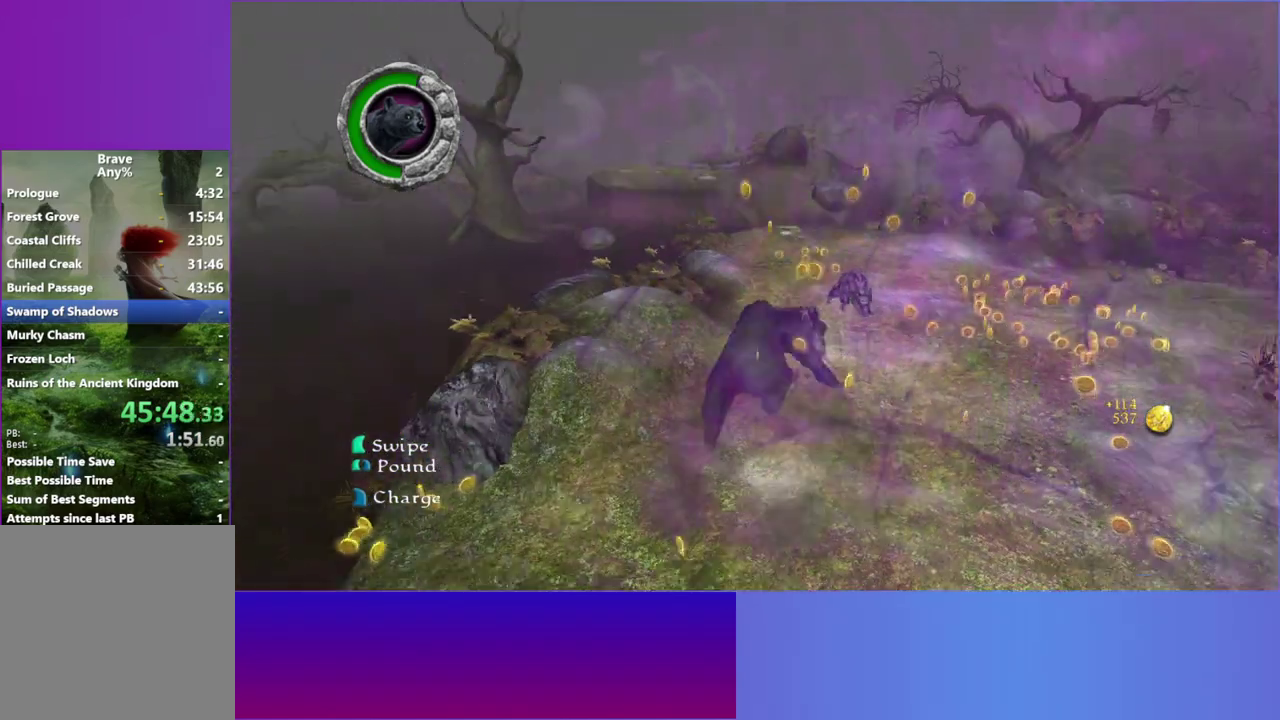
{"buttons": ["B"], "right_stick": "center", "events": [[183, "B", "down"]]}
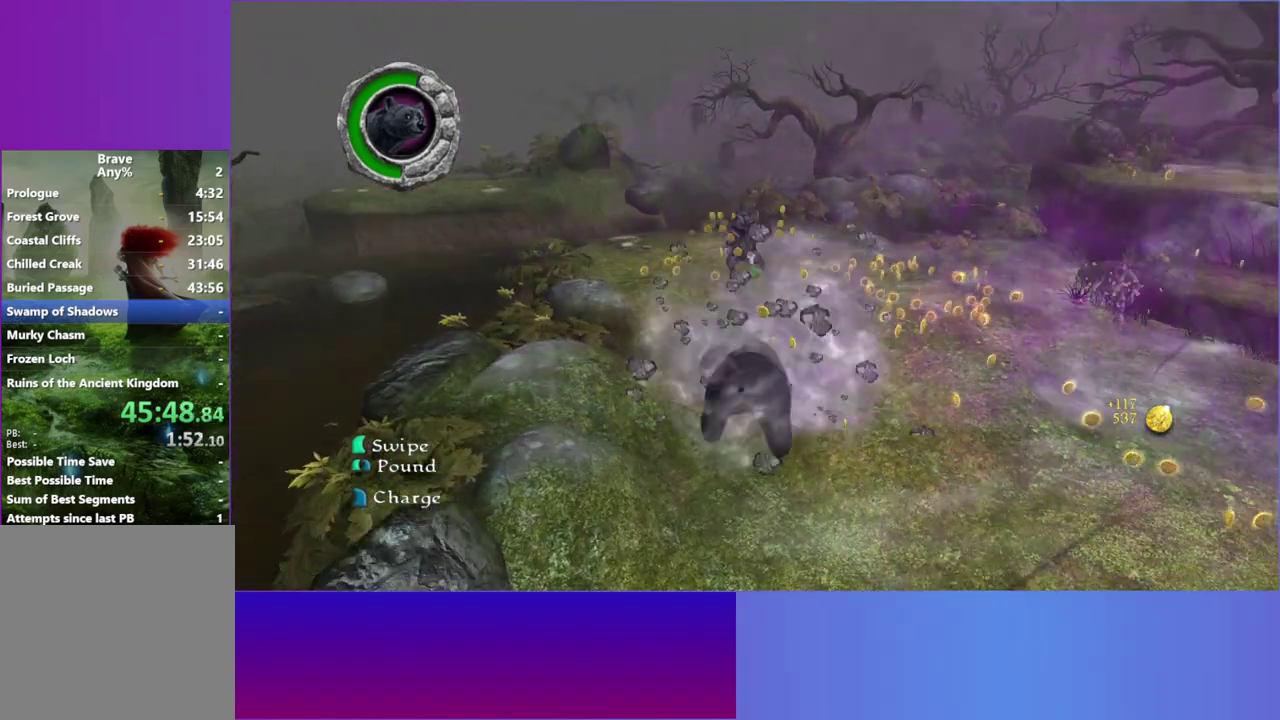
{"buttons": [], "right_stick": "center", "events": [[17, "B", "up"], [250, "X", "down"], [400, "X", "up"]]}
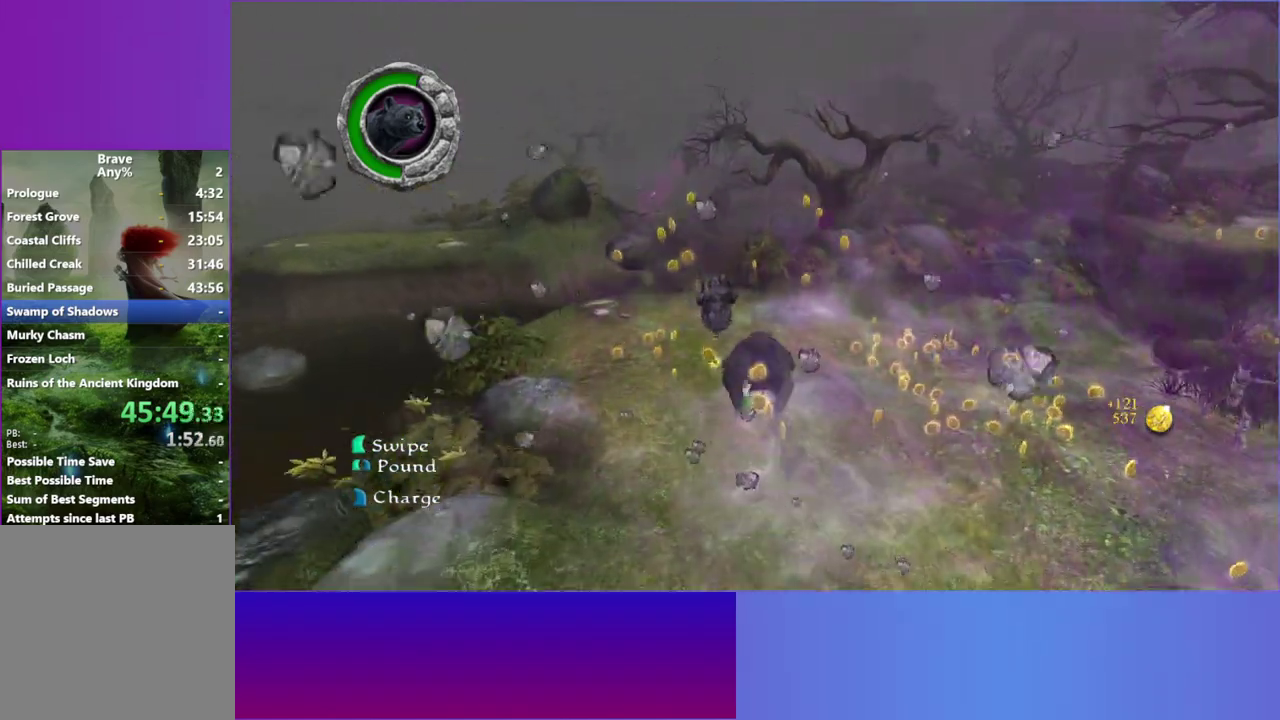
{"buttons": ["B"], "right_stick": "center", "events": [[100, "B", "down"]]}
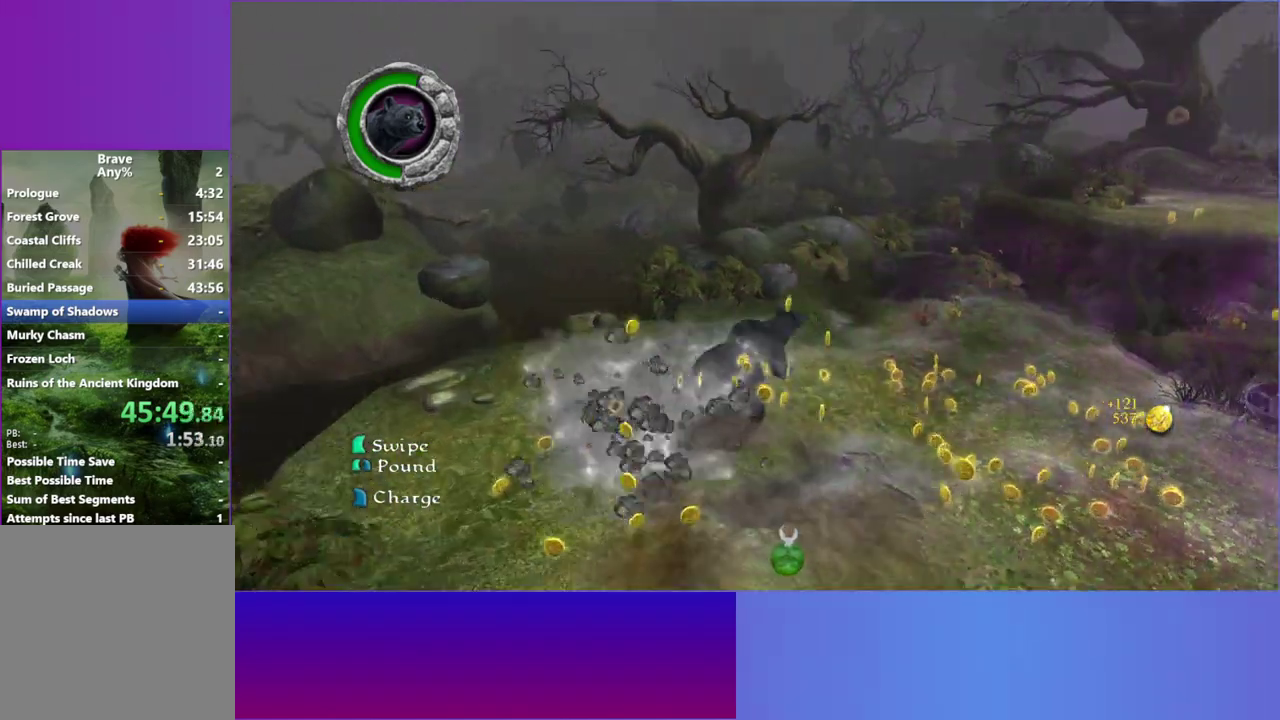
{"buttons": [], "right_stick": "center", "events": [[500, "B", "up"]]}
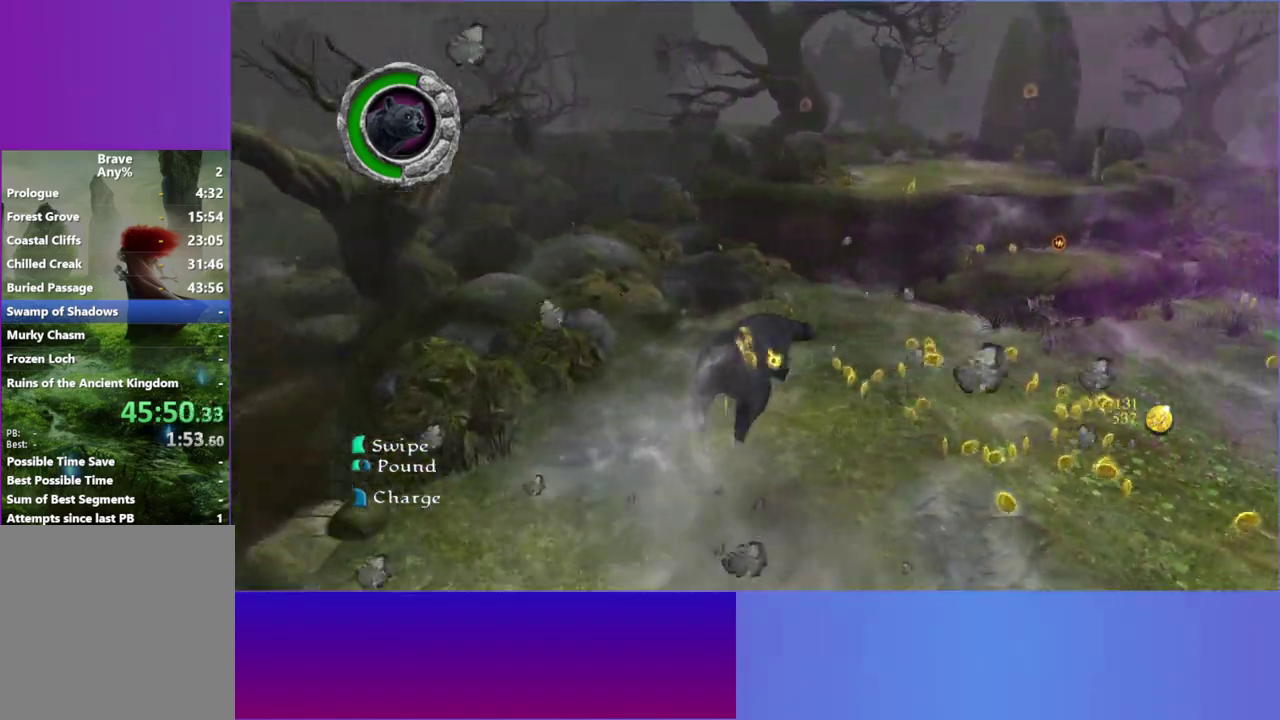
{"buttons": ["X"], "right_stick": "center", "events": [[450, "X", "down"]]}
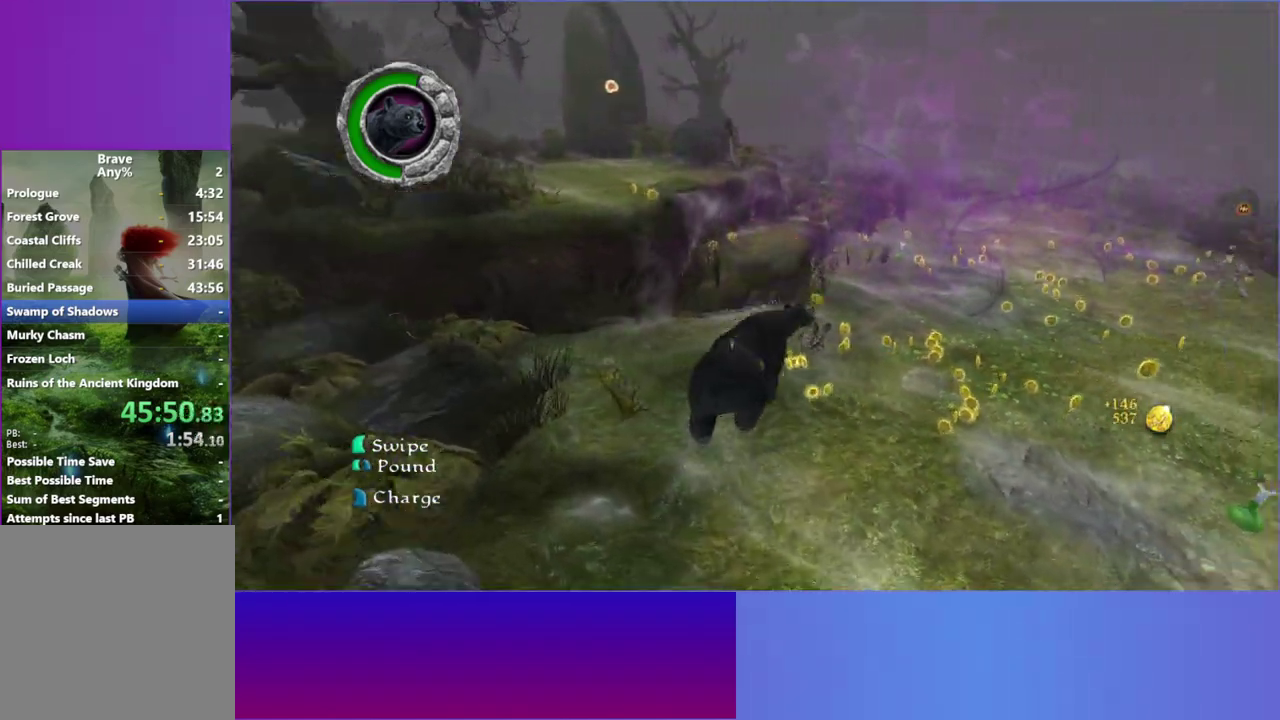
{"buttons": ["B"], "right_stick": "center", "events": [[83, "X", "up"], [167, "X", "down"], [300, "X", "up"], [500, "B", "down"]]}
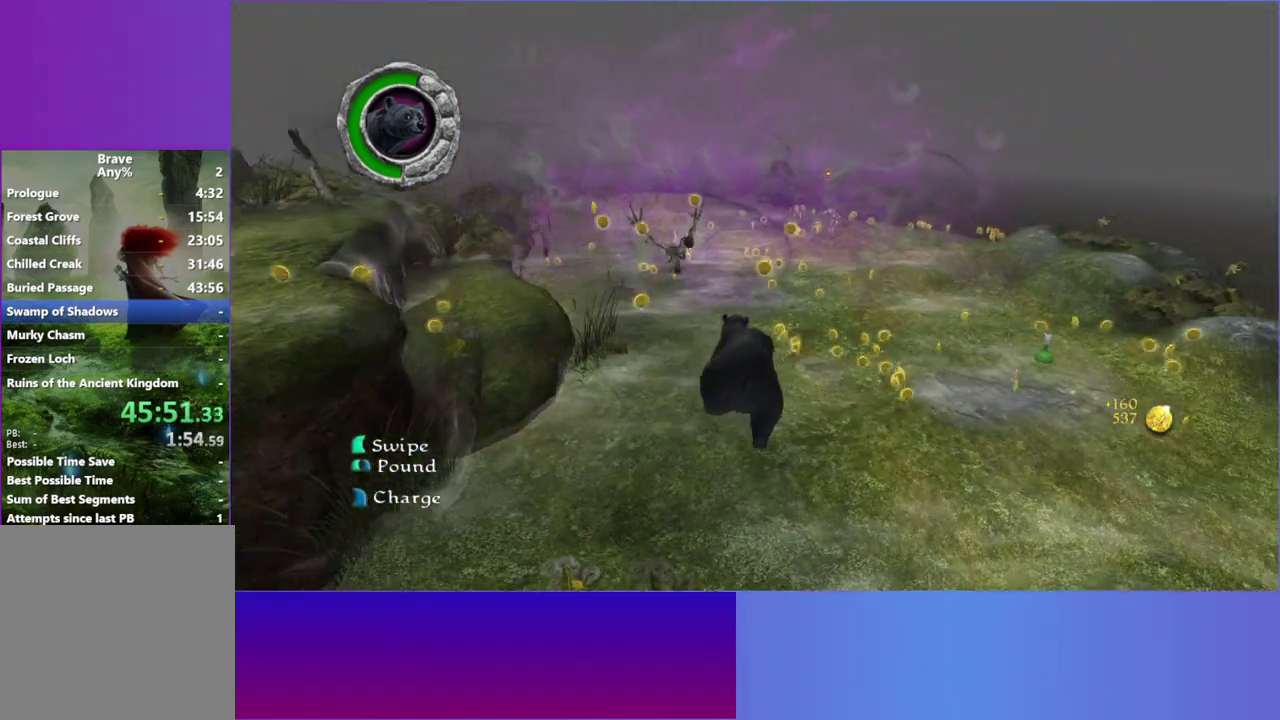
{"buttons": [], "right_stick": "center", "events": [[467, "B", "up"]]}
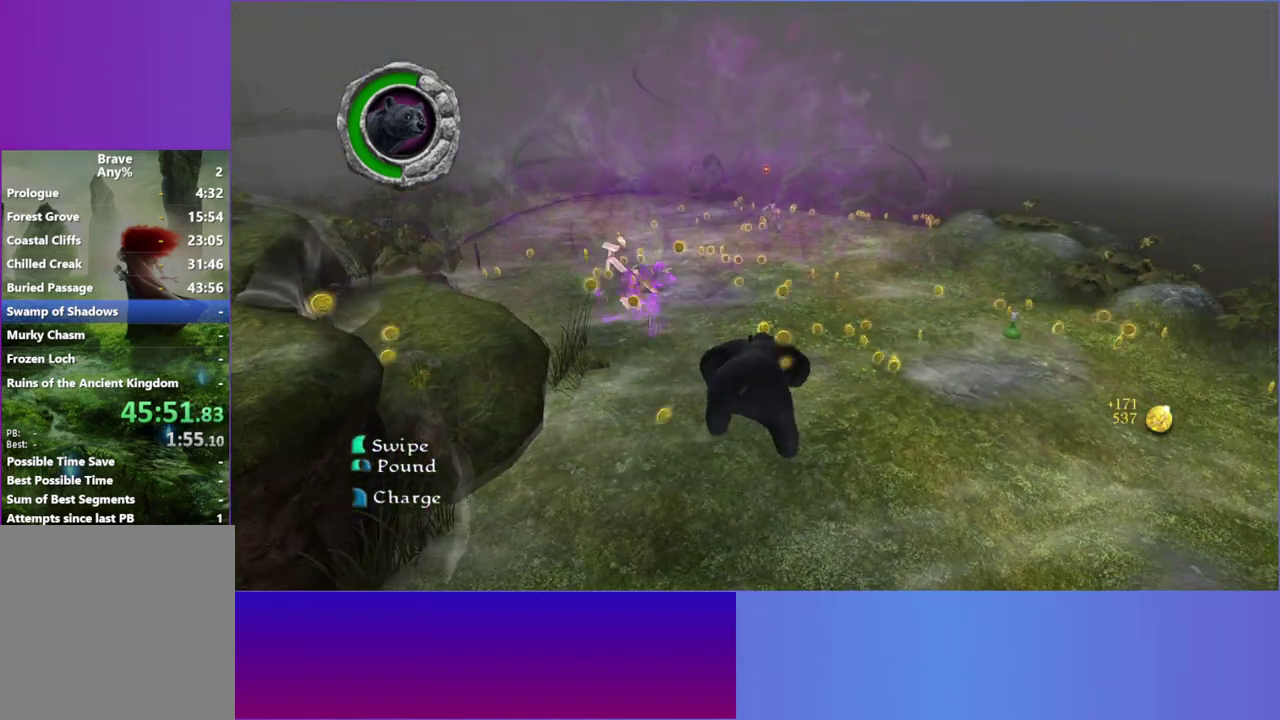
{"buttons": [], "right_stick": "center", "events": []}
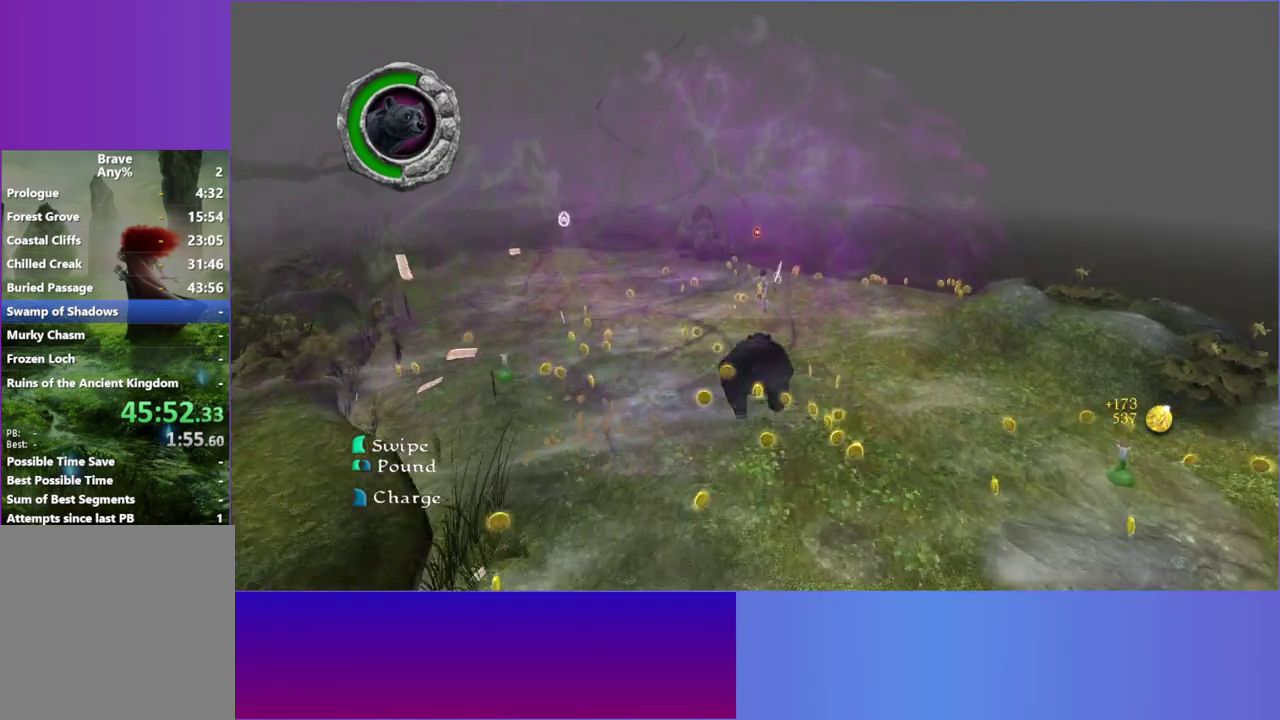
{"buttons": [], "right_stick": "center", "events": [[183, "X", "down"], [317, "X", "up"], [400, "X", "down"], [500, "X", "up"]]}
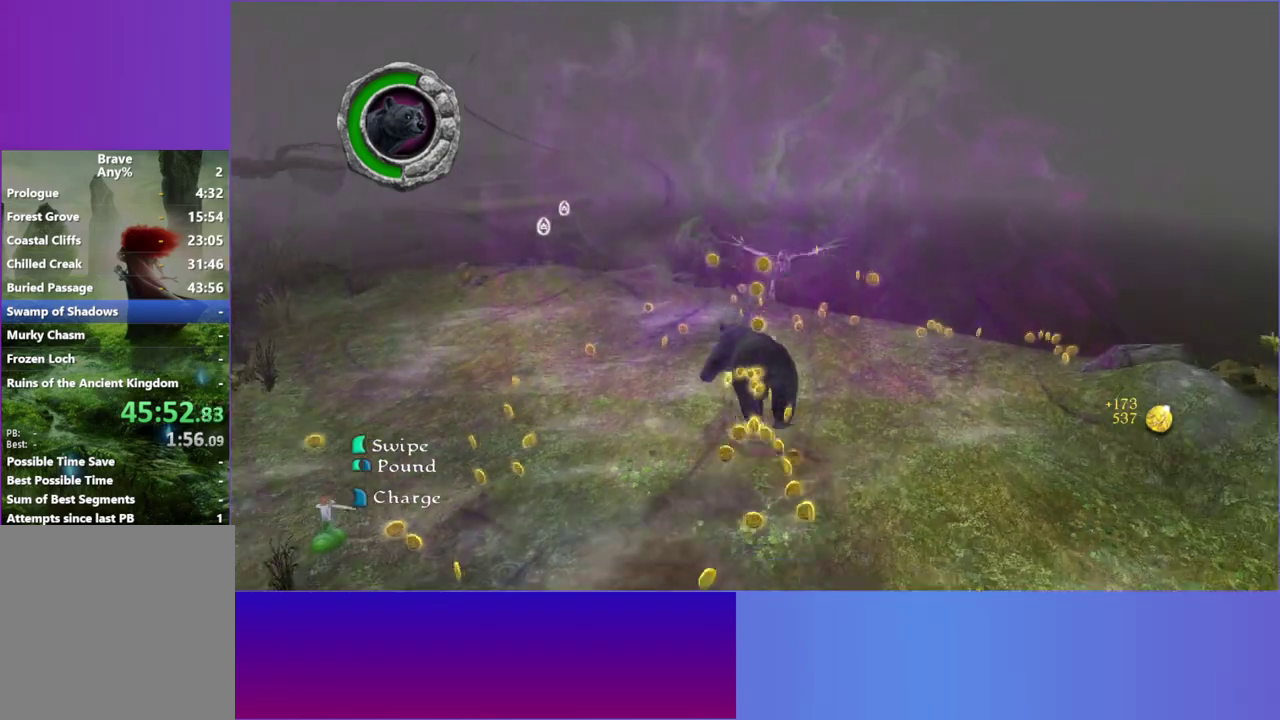
{"buttons": ["B"], "right_stick": "center", "events": [[150, "B", "down"]]}
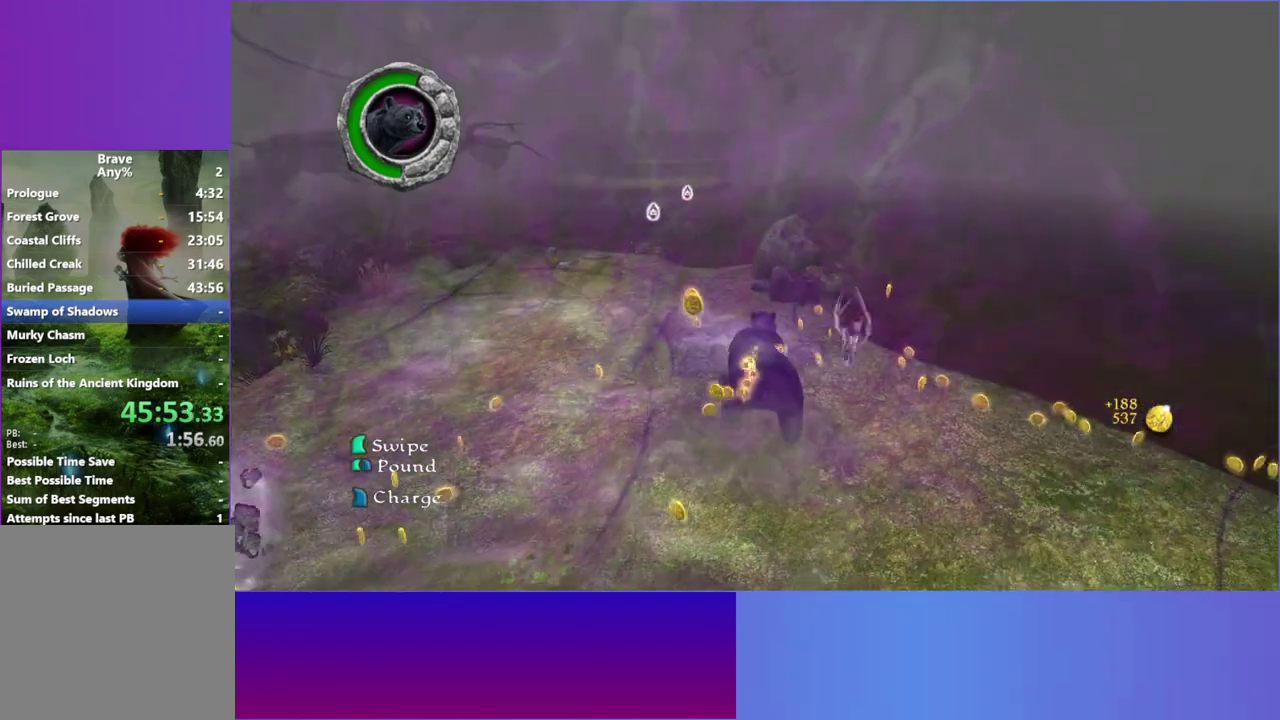
{"buttons": [], "right_stick": "center", "events": [[317, "B", "up"]]}
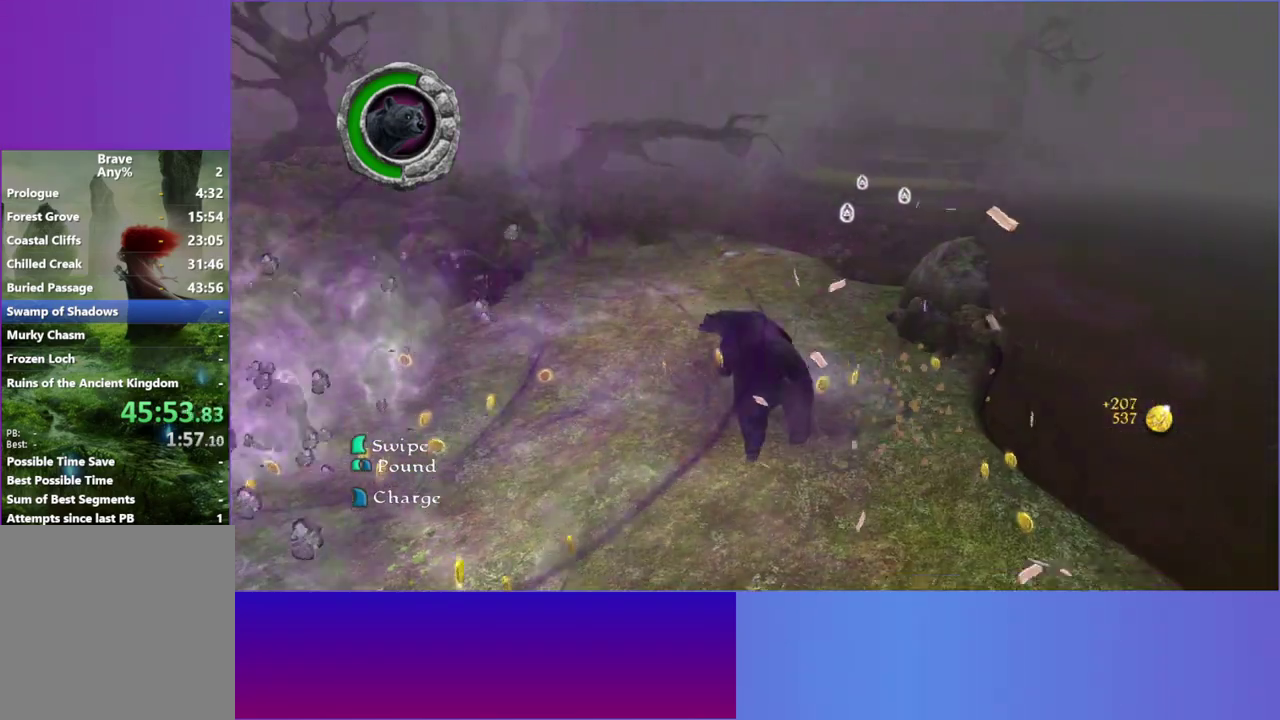
{"buttons": ["B"], "right_stick": "center", "events": [[350, "B", "down"]]}